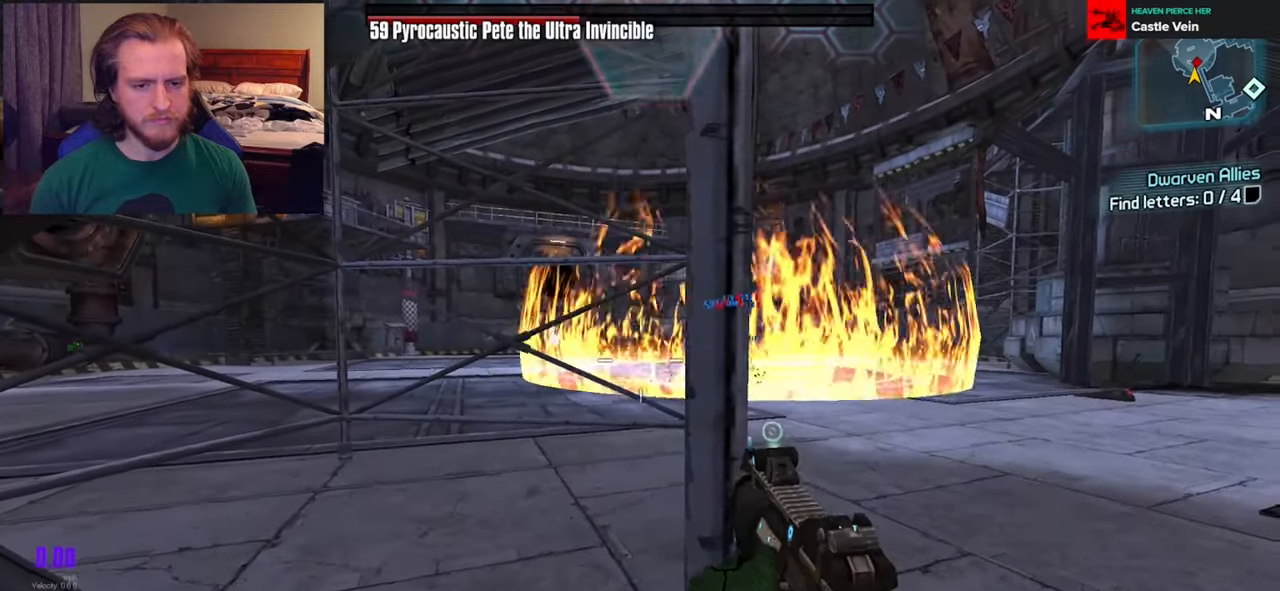
Gameplay with a controller (Xbox layout); each line is a JSON object with the inputs held at the frame after it. "events" lists button and stick changes between this image and that frame as [ms after this image, input, new state], when the widget could be followed in between.
{"buttons": [], "left_stick": "center", "right_stick": "center", "events": []}
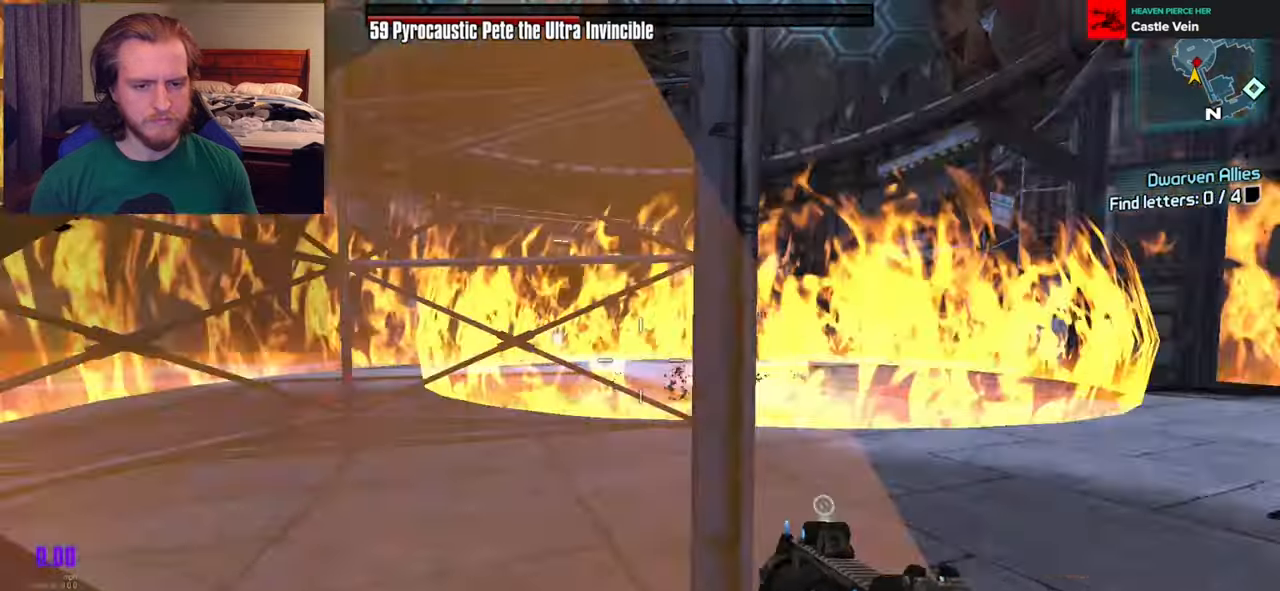
{"buttons": [], "left_stick": "center", "right_stick": "center", "events": []}
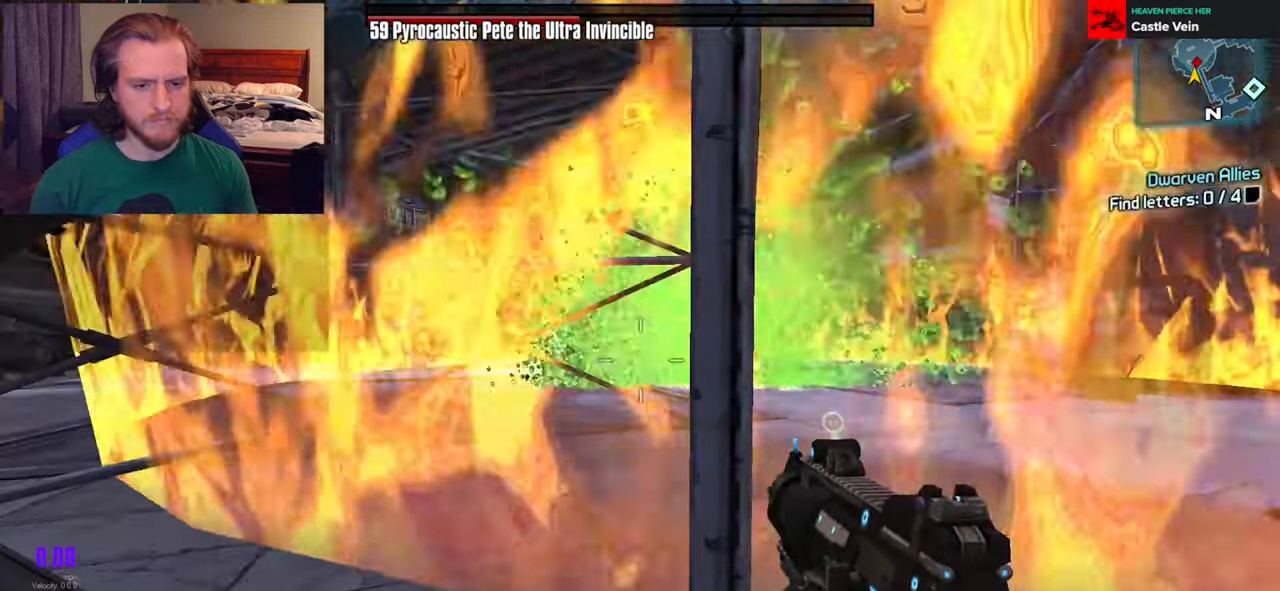
{"buttons": [], "left_stick": "center", "right_stick": "center", "events": [[33, "DPAD_LEFT", "down"], [67, "DPAD_LEFT", "up"], [167, "DPAD_LEFT", "down"], [233, "DPAD_LEFT", "up"], [283, "right_stick", "right"], [433, "right_stick", "center"]]}
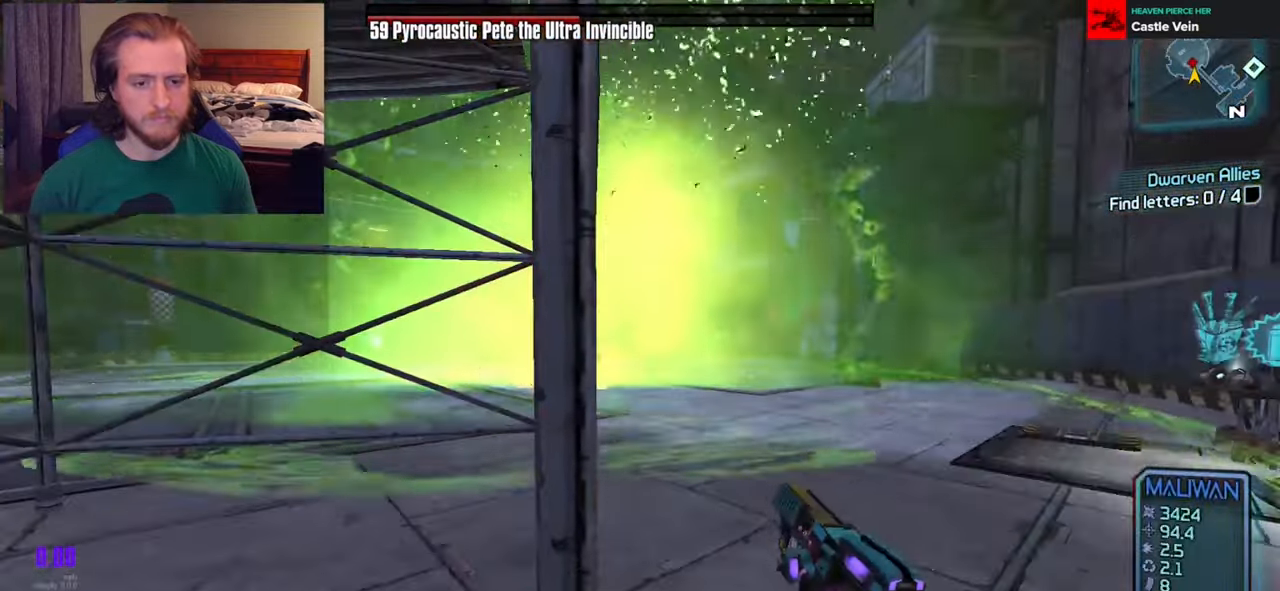
{"buttons": [], "left_stick": "center", "right_stick": "center", "events": [[200, "X", "down"], [333, "X", "up"]]}
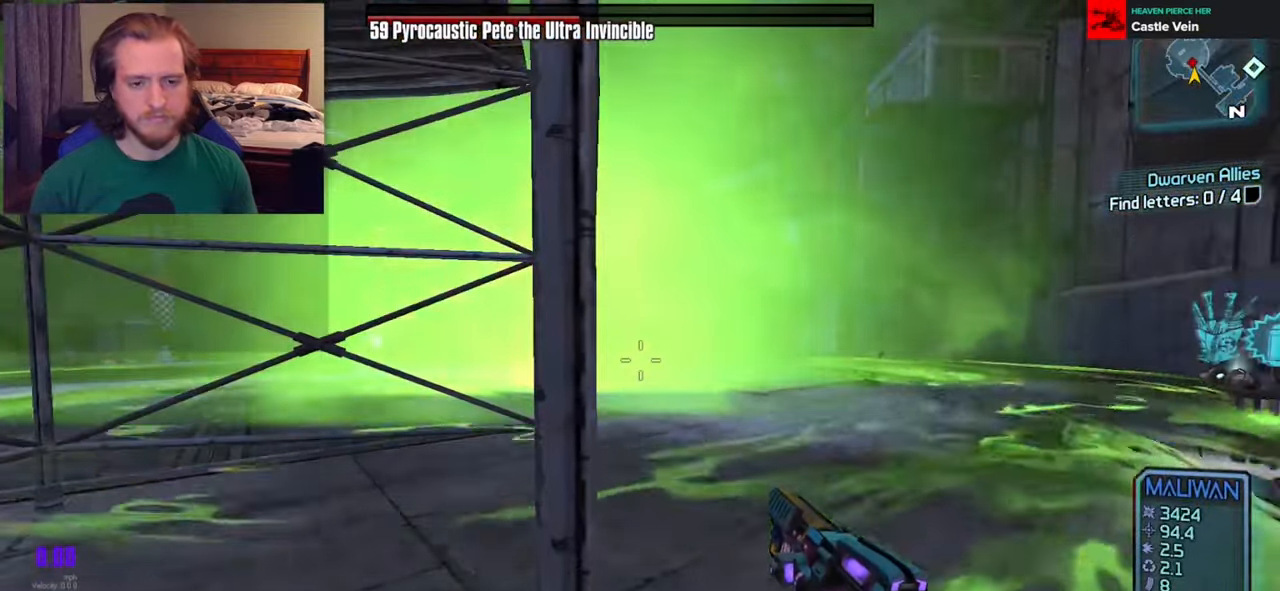
{"buttons": [], "left_stick": "center", "right_stick": "center", "events": []}
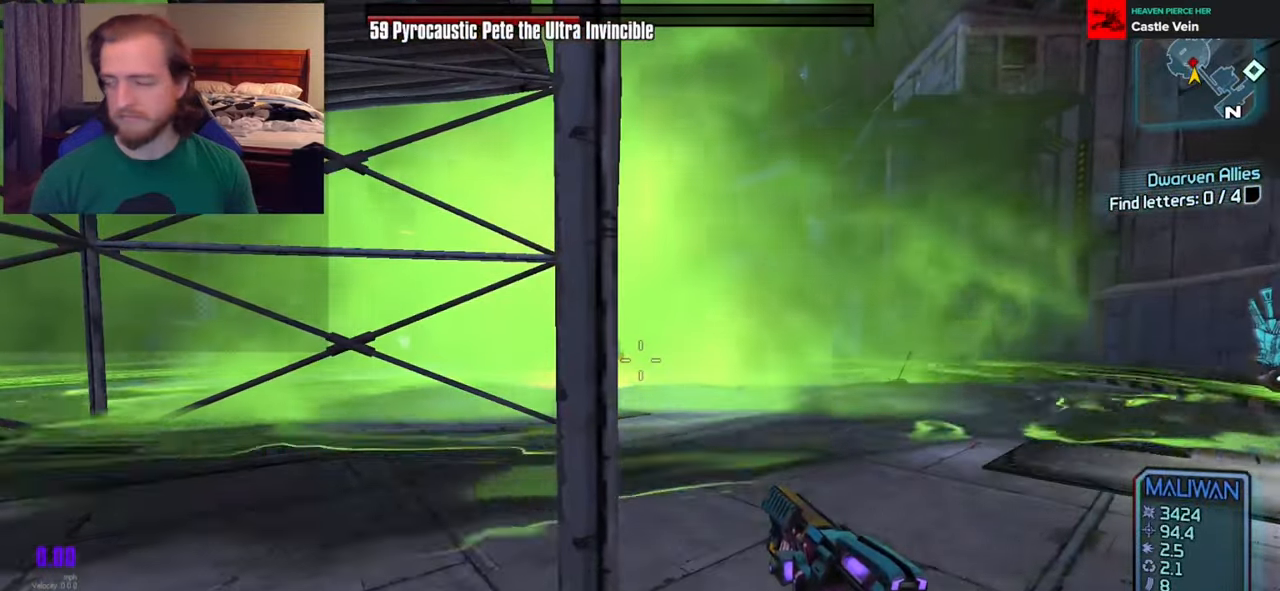
{"buttons": [], "left_stick": "center", "right_stick": "center", "events": []}
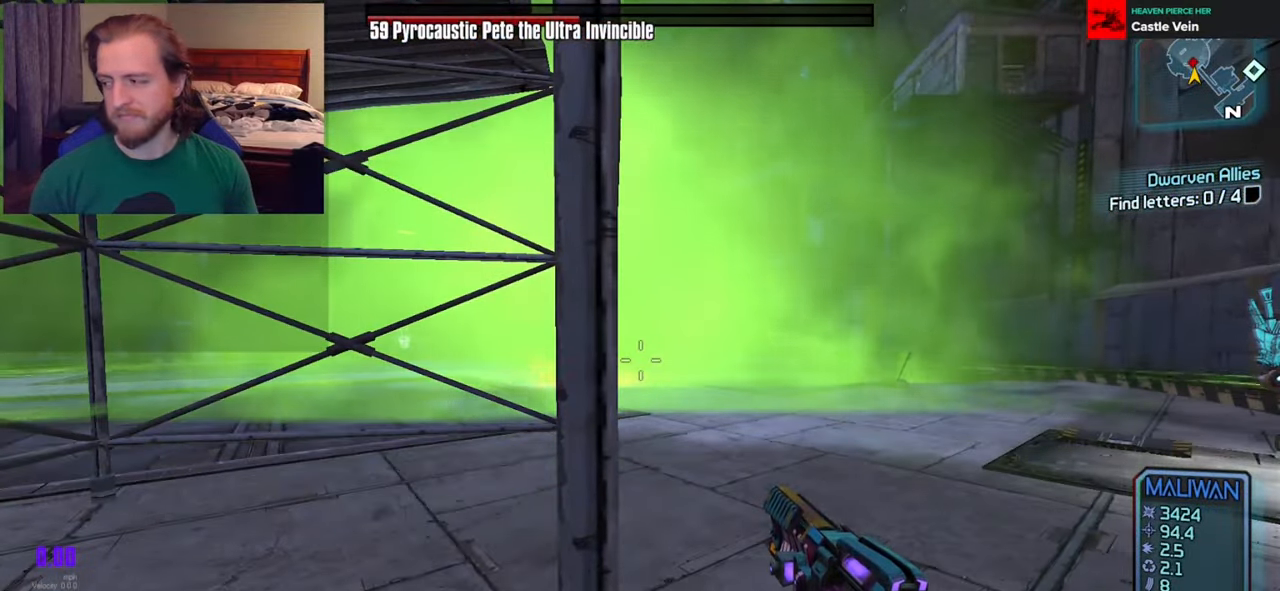
{"buttons": [], "left_stick": "center", "right_stick": "center", "events": []}
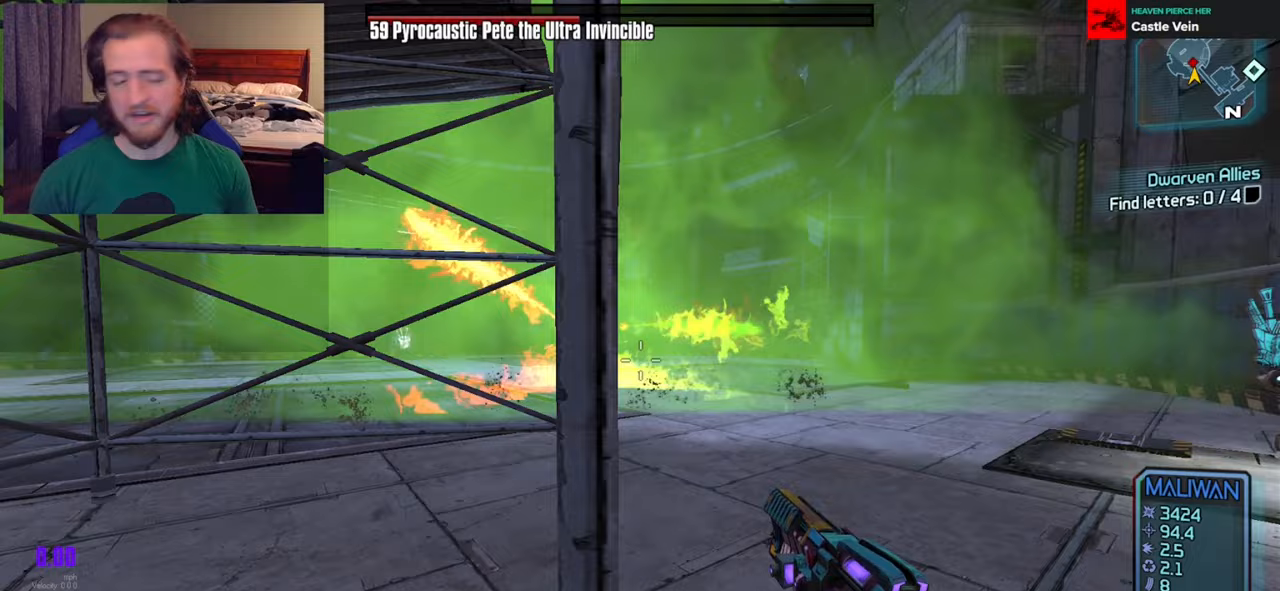
{"buttons": [], "left_stick": "up-right", "right_stick": "center", "events": [[150, "left_stick", "up-right"], [217, "right_stick", "up-left"], [383, "right_stick", "center"]]}
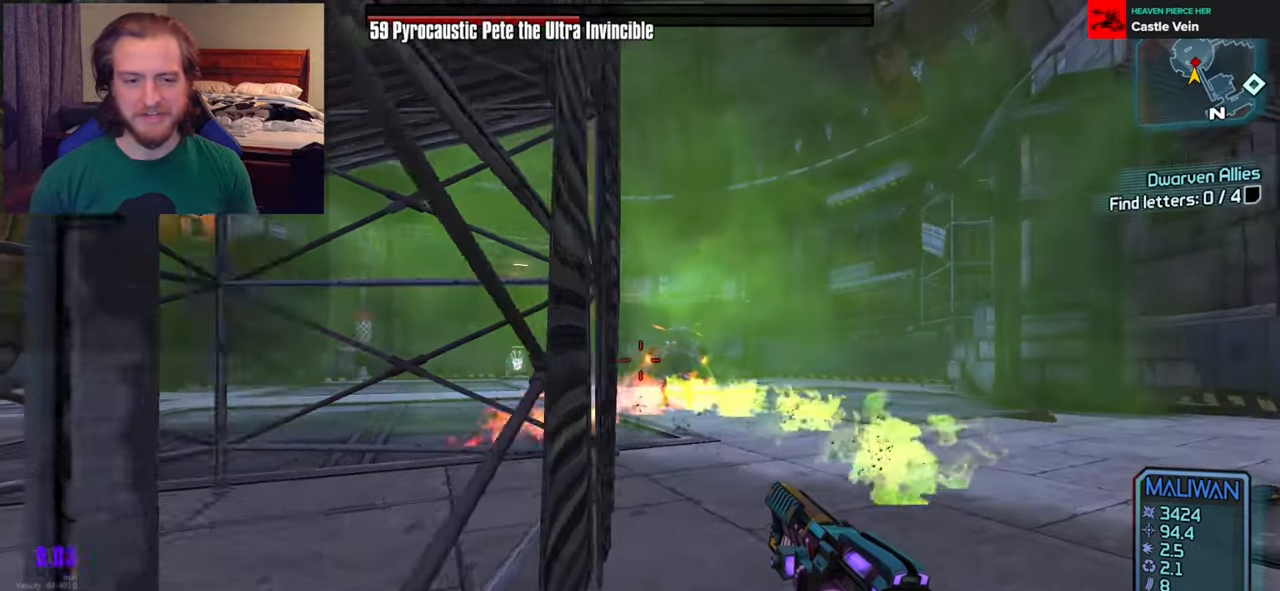
{"buttons": ["R2"], "left_stick": "up-right", "right_stick": "center", "events": [[167, "right_stick", "up-right"], [233, "right_stick", "center"], [267, "R2", "down"]]}
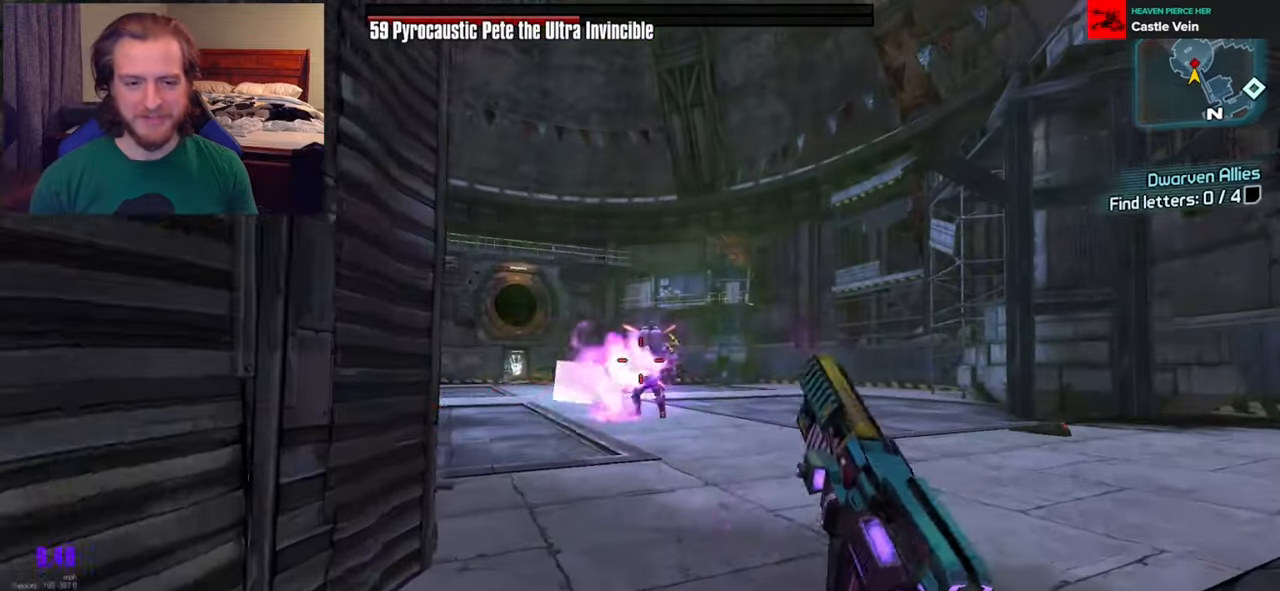
{"buttons": [], "left_stick": "up-right", "right_stick": "down-left", "events": [[433, "R2", "up"], [433, "right_stick", "down-left"]]}
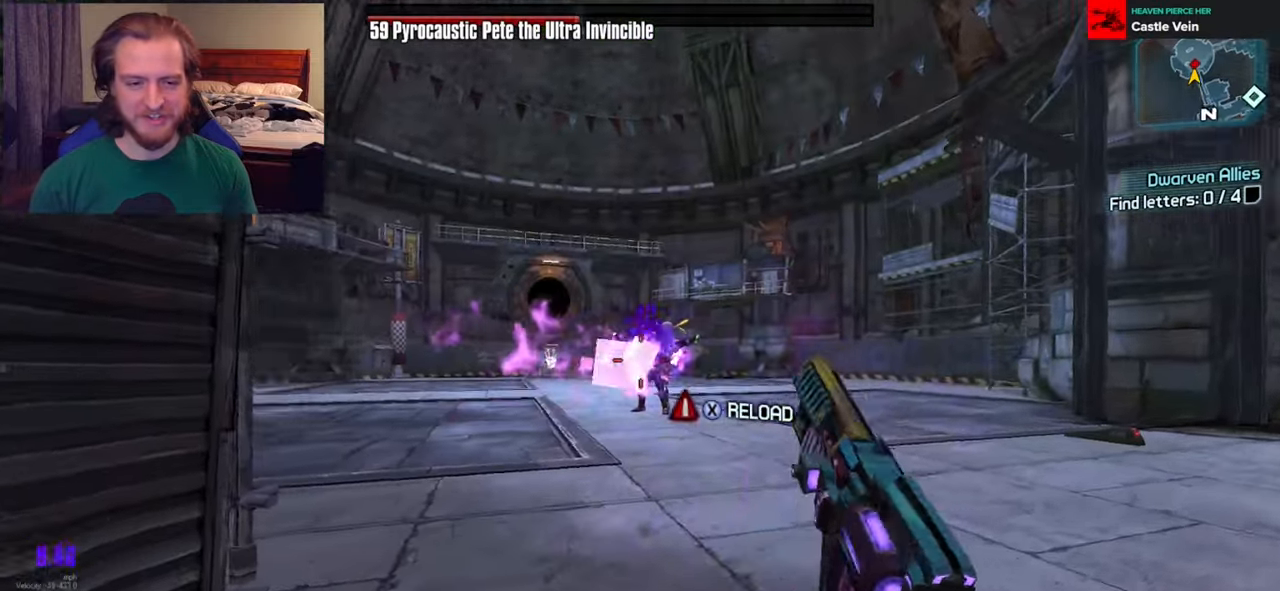
{"buttons": [], "left_stick": "down-right", "right_stick": "right", "events": [[50, "left_stick", "right"], [250, "left_stick", "down-right"], [250, "right_stick", "left"], [400, "L2", "down"], [467, "L1", "down"], [500, "L1", "up"], [500, "L2", "up"], [500, "right_stick", "right"]]}
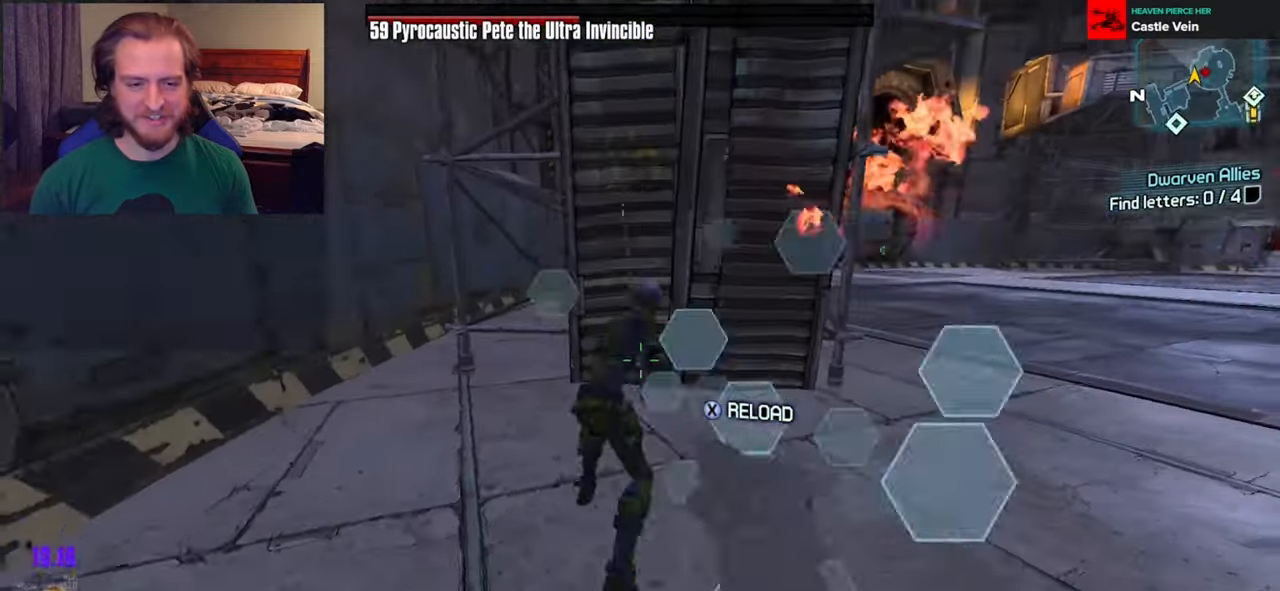
{"buttons": ["L3"], "left_stick": "up", "right_stick": "right", "events": [[283, "X", "down"], [350, "X", "up"], [417, "left_stick", "up-right"], [483, "left_stick", "up"], [500, "L3", "down"]]}
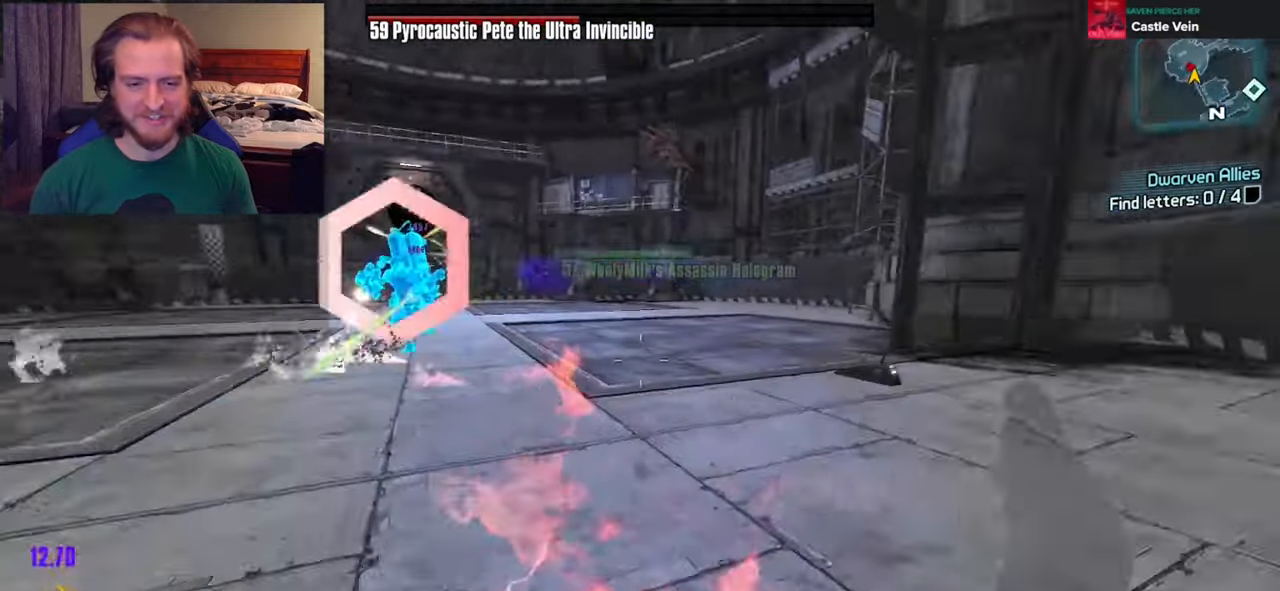
{"buttons": [], "left_stick": "up-right", "right_stick": "center", "events": [[67, "L3", "up"], [67, "right_stick", "center"], [150, "left_stick", "up-right"]]}
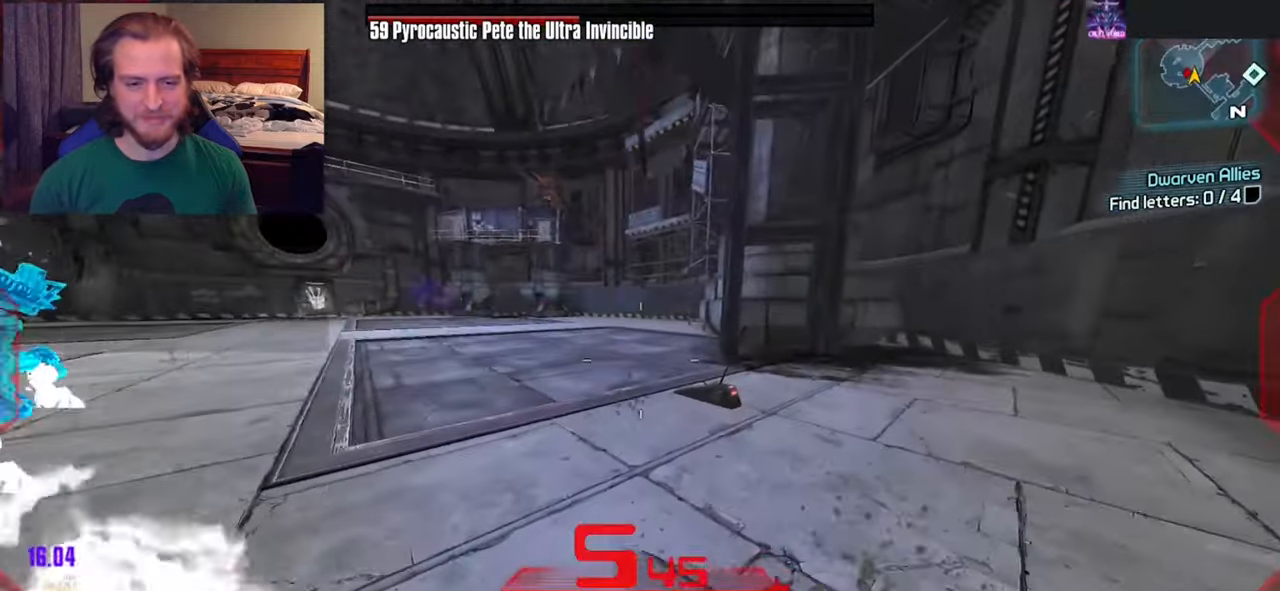
{"buttons": [], "left_stick": "up", "right_stick": "center", "events": [[33, "right_stick", "left"], [267, "right_stick", "center"], [283, "left_stick", "up"], [317, "A", "down"], [433, "A", "up"]]}
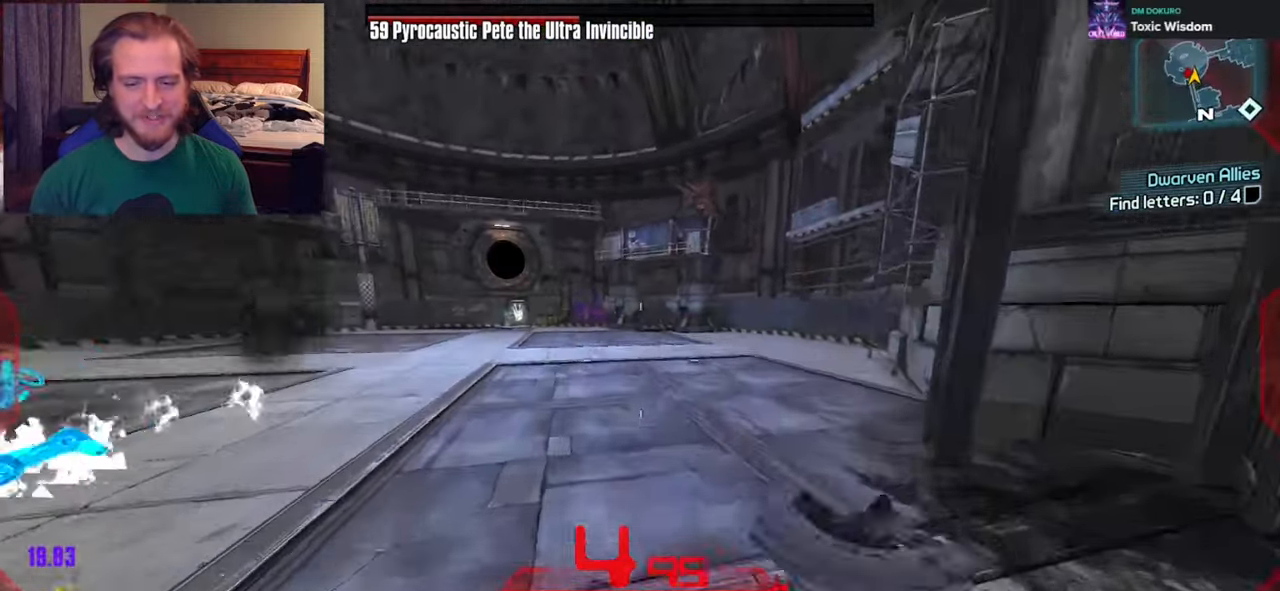
{"buttons": [], "left_stick": "right", "right_stick": "left", "events": [[50, "right_stick", "left"], [83, "left_stick", "up-right"], [133, "R1", "down"], [217, "left_stick", "right"], [250, "R1", "up"]]}
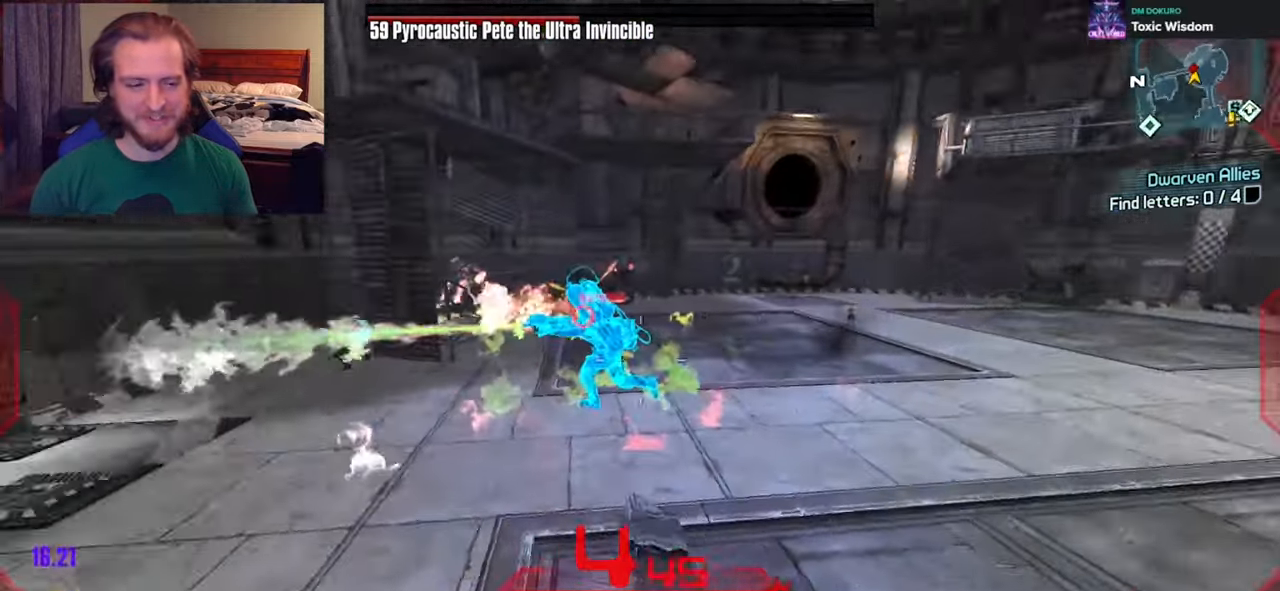
{"buttons": ["L1"], "left_stick": "right", "right_stick": "center", "events": [[117, "right_stick", "center"], [300, "right_stick", "up"], [417, "right_stick", "center"], [467, "L1", "down"]]}
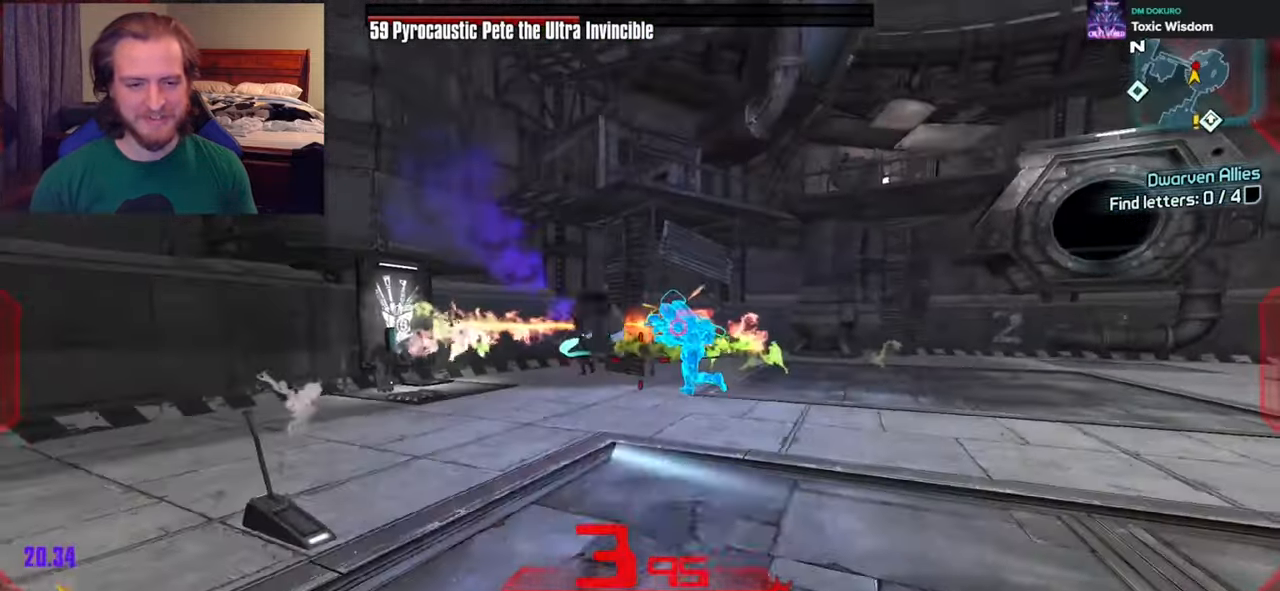
{"buttons": [], "left_stick": "right", "right_stick": "center", "events": [[17, "right_stick", "up"], [50, "L1", "up"], [133, "L1", "down"], [150, "right_stick", "center"], [217, "L1", "up"], [250, "L1", "down"], [350, "L1", "up"], [383, "L1", "down"], [483, "L1", "up"]]}
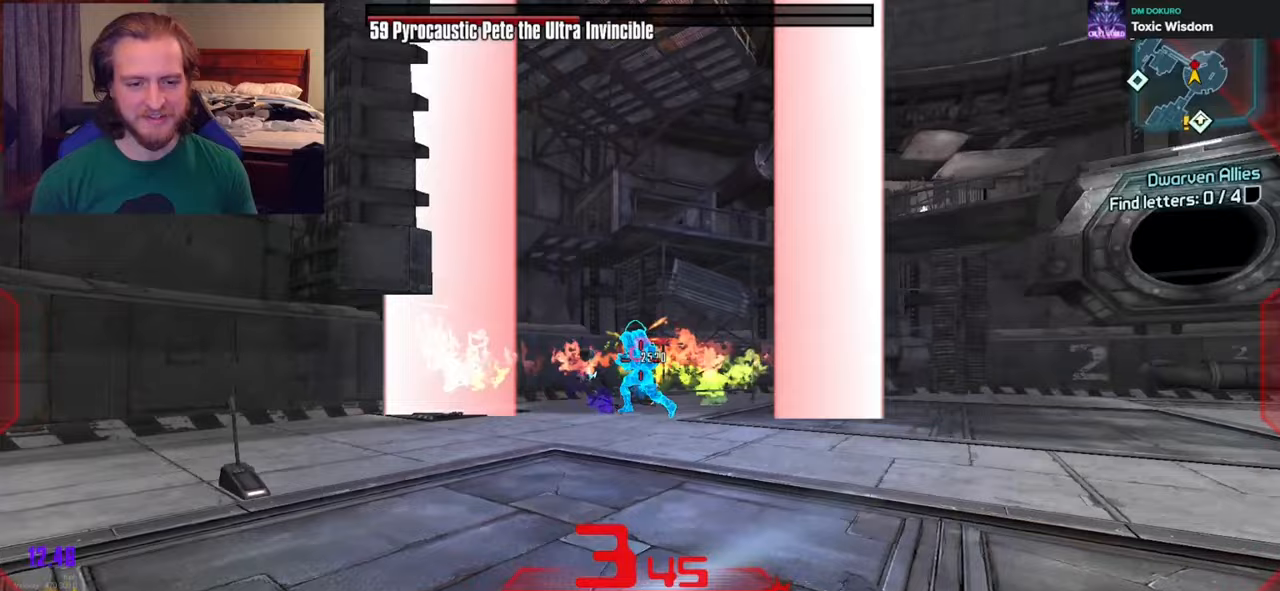
{"buttons": ["DPAD_UP"], "left_stick": "right", "right_stick": "center", "events": [[50, "L1", "down"], [117, "L1", "up"], [183, "L1", "down"], [283, "L1", "up"], [500, "DPAD_UP", "down"]]}
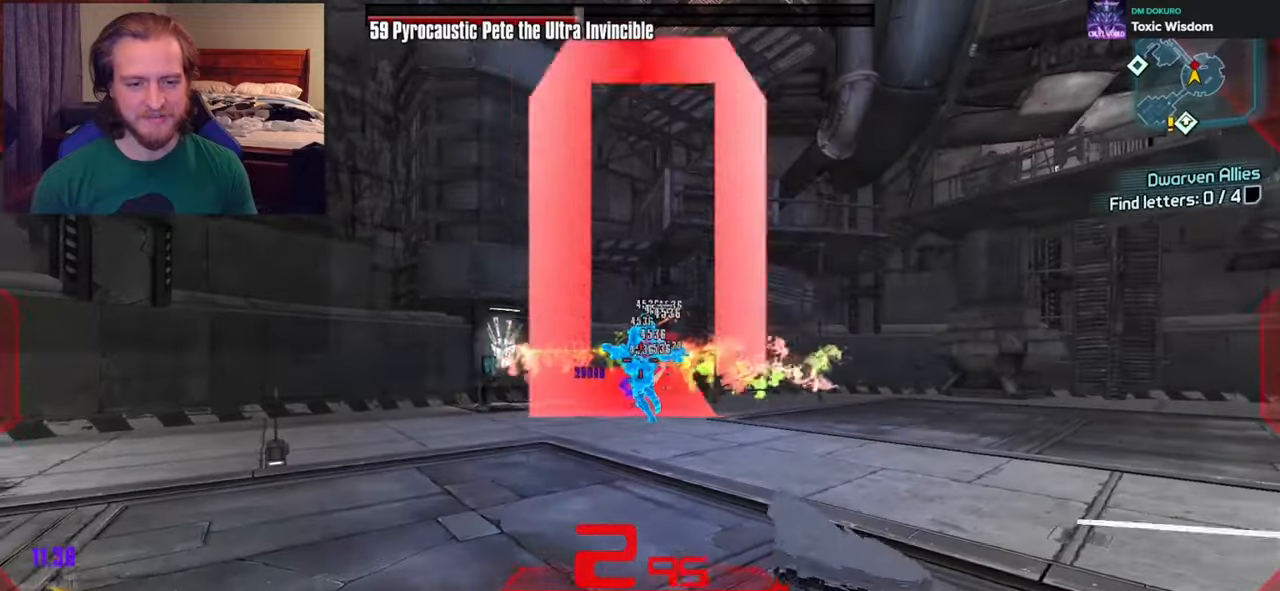
{"buttons": [], "left_stick": "down", "right_stick": "center", "events": [[17, "left_stick", "down-right"], [117, "DPAD_UP", "up"], [283, "left_stick", "down"]]}
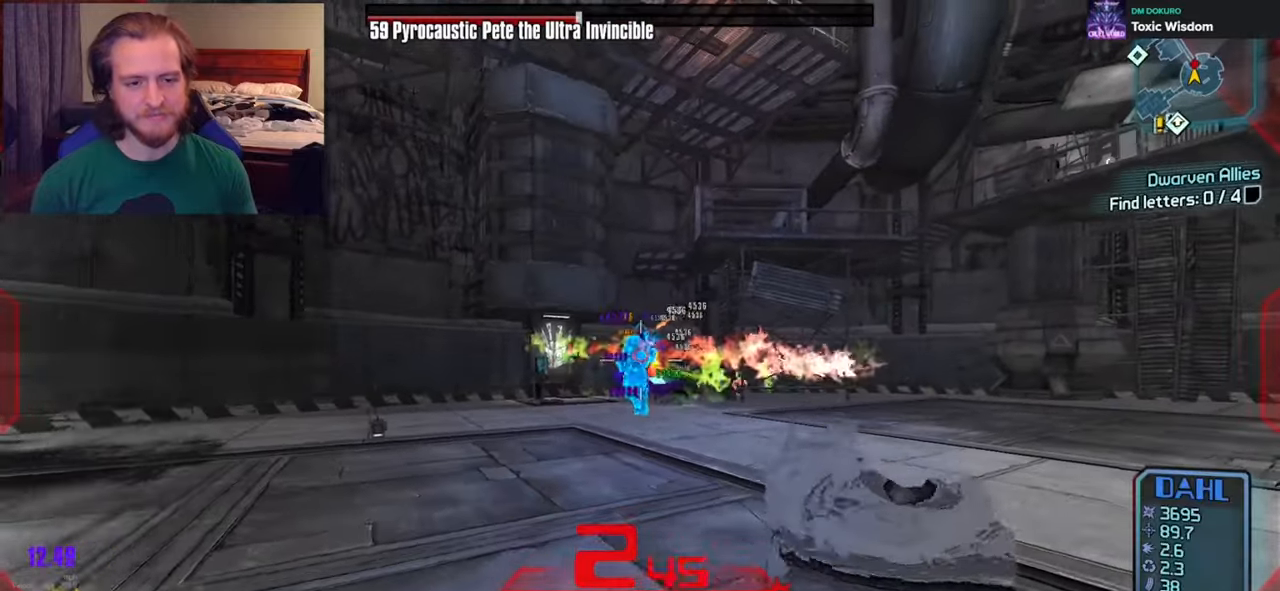
{"buttons": ["DPAD_DOWN"], "left_stick": "down-right", "right_stick": "center", "events": [[17, "left_stick", "down-right"], [317, "DPAD_DOWN", "down"], [400, "DPAD_DOWN", "up"], [433, "DPAD_DOWN", "down"]]}
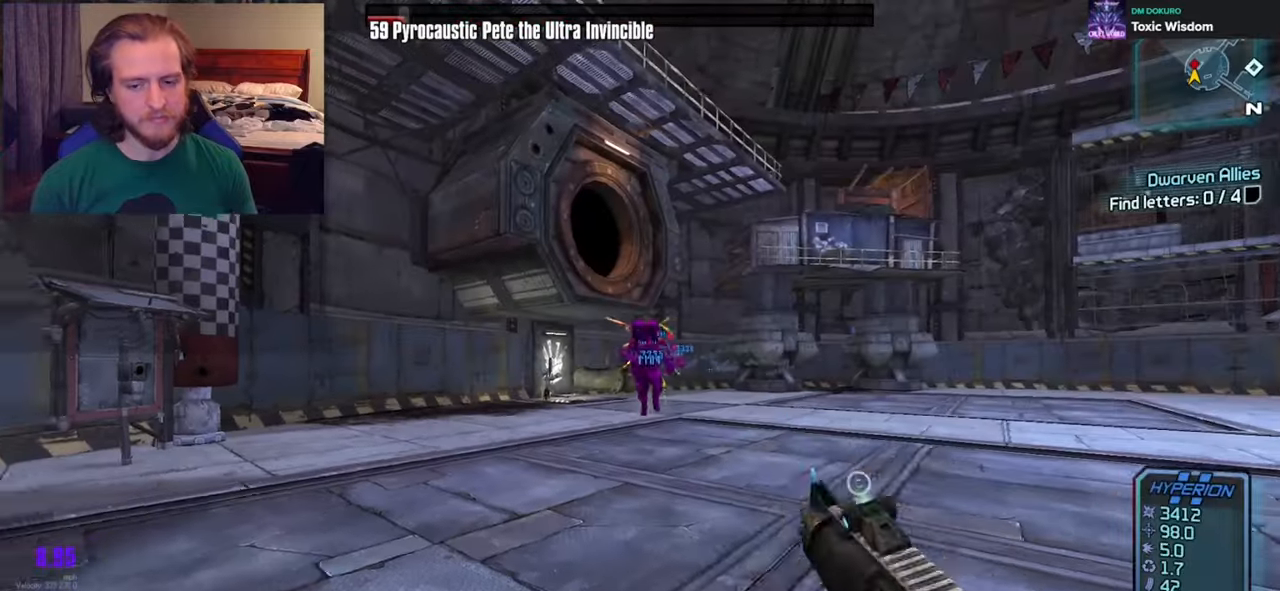
{"buttons": ["R2"], "left_stick": "down-right", "right_stick": "center", "events": [[17, "DPAD_DOWN", "up"], [67, "right_stick", "up-left"], [117, "right_stick", "center"], [383, "R2", "down"]]}
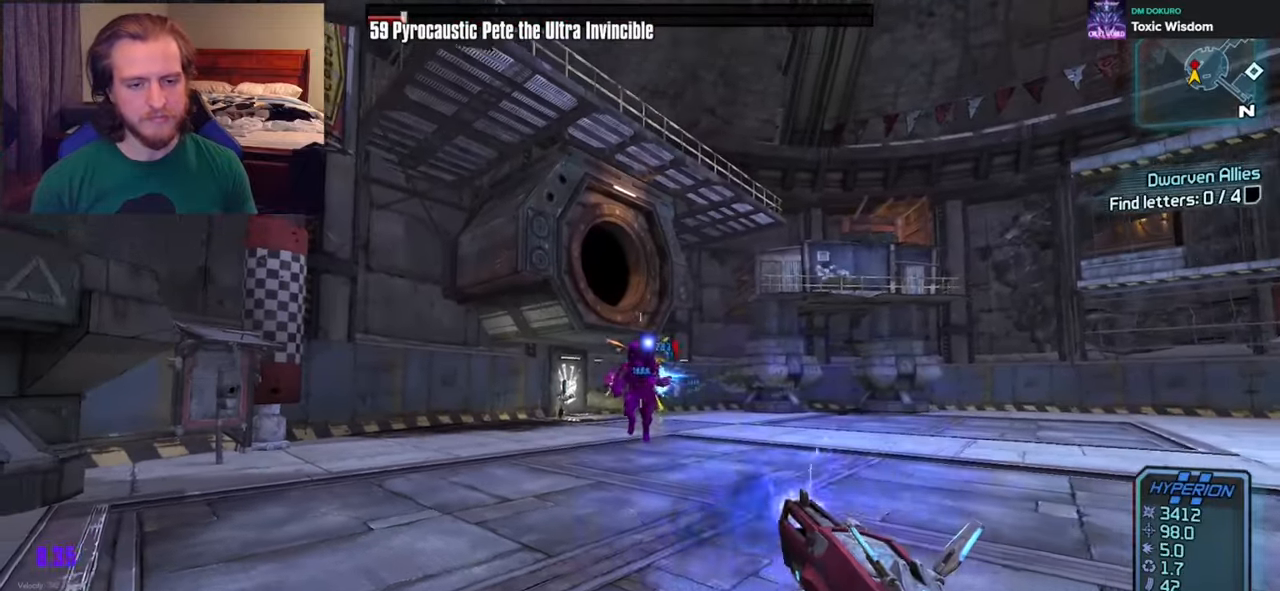
{"buttons": ["R2"], "left_stick": "down", "right_stick": "center", "events": [[67, "left_stick", "down"]]}
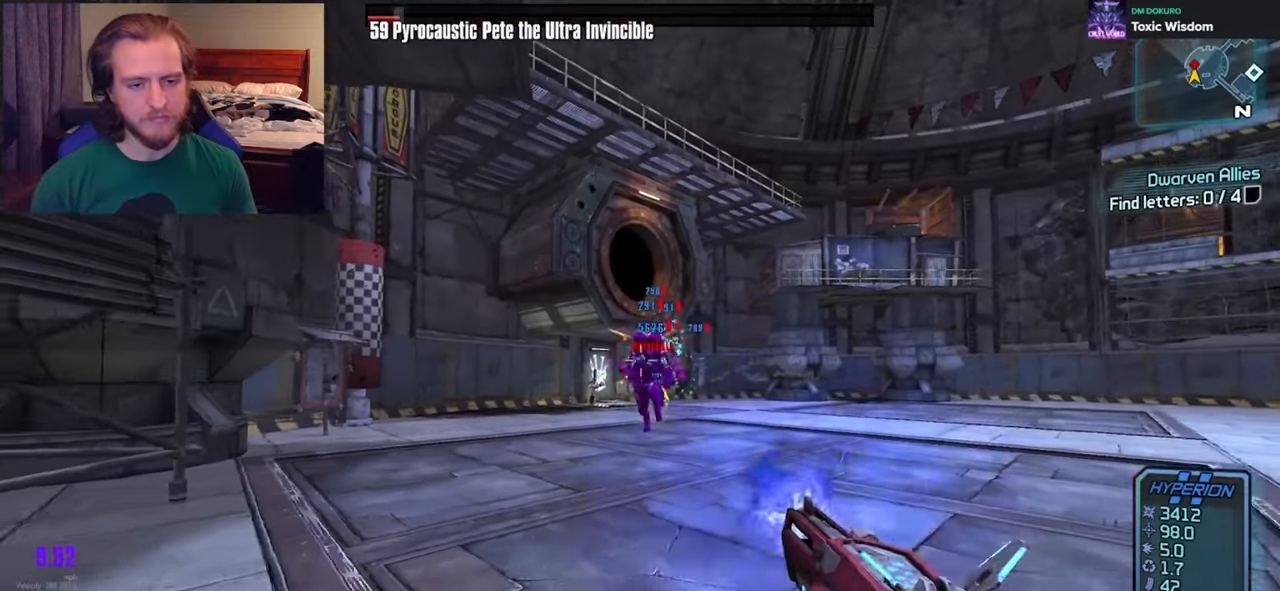
{"buttons": ["R2"], "left_stick": "down", "right_stick": "center", "events": [[233, "right_stick", "up"], [333, "right_stick", "center"]]}
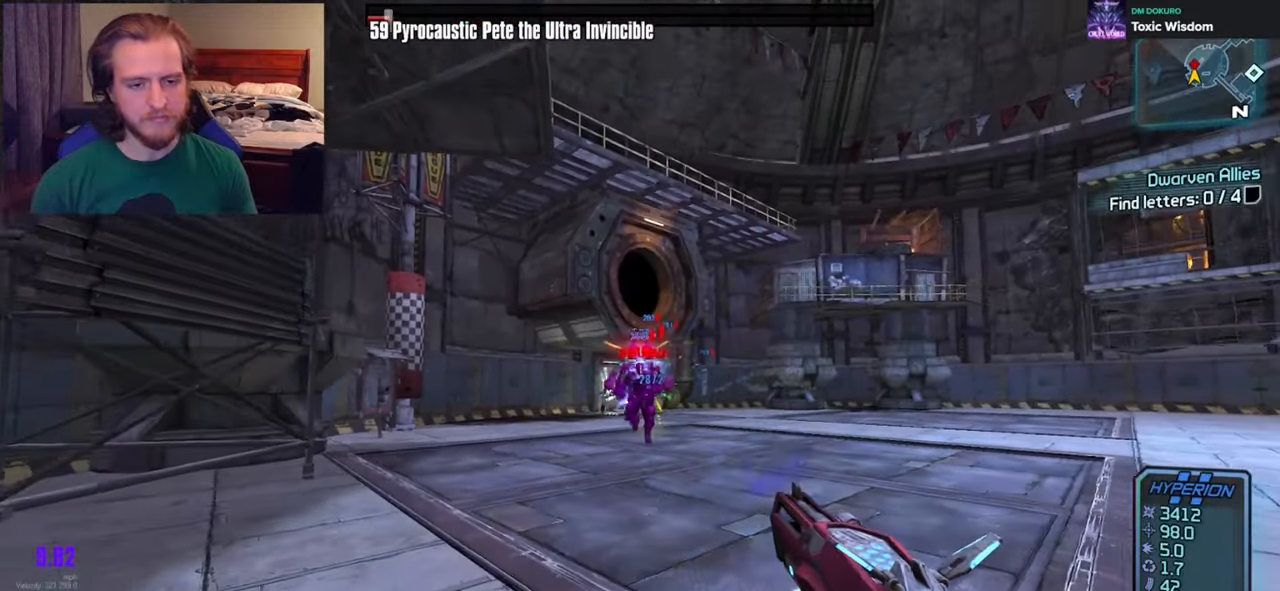
{"buttons": ["R2"], "left_stick": "up", "right_stick": "center", "events": [[200, "left_stick", "left"], [300, "left_stick", "up"], [383, "left_stick", "right"], [433, "left_stick", "center"], [500, "left_stick", "up"]]}
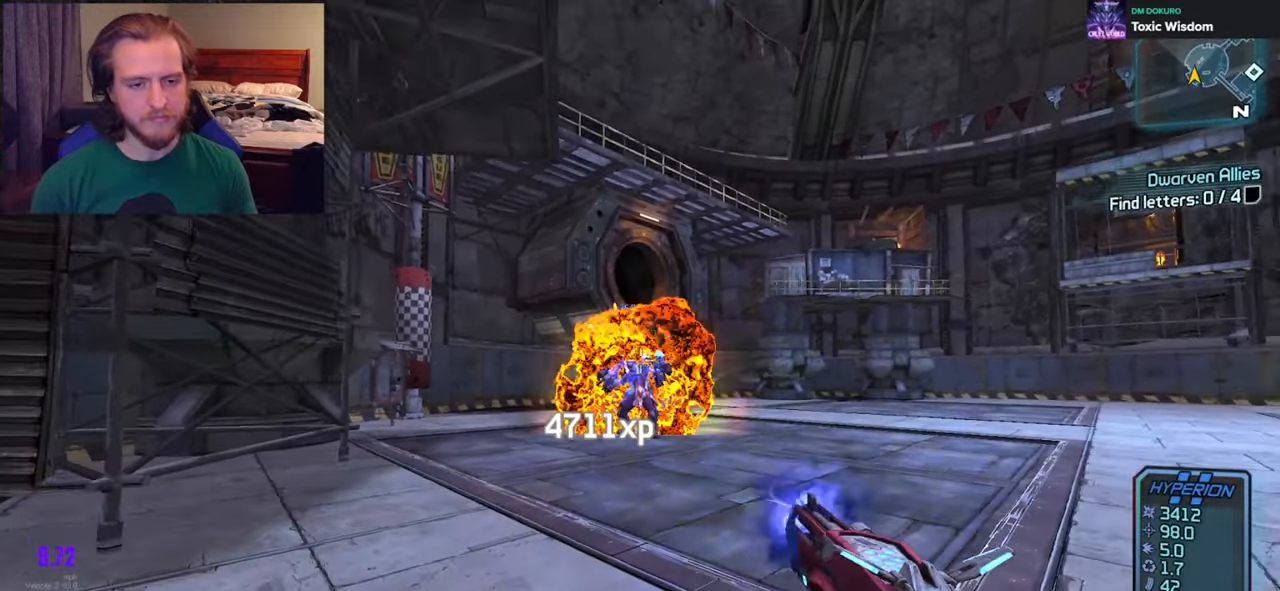
{"buttons": [], "left_stick": "up", "right_stick": "down", "events": [[200, "X", "down"], [283, "R2", "up"], [300, "X", "up"], [333, "L3", "down"], [433, "L3", "up"], [467, "right_stick", "down"]]}
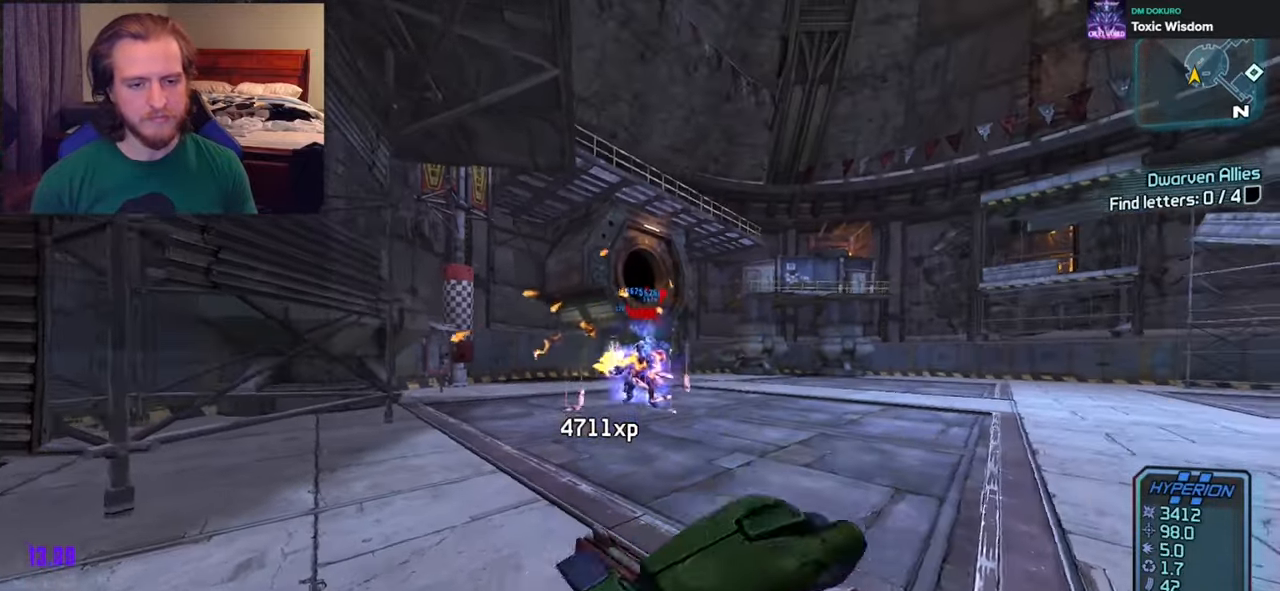
{"buttons": ["L3"], "left_stick": "up", "right_stick": "center", "events": [[50, "right_stick", "center"], [233, "left_stick", "up-left"], [250, "right_stick", "down"], [383, "left_stick", "up"], [417, "right_stick", "center"], [433, "L3", "down"]]}
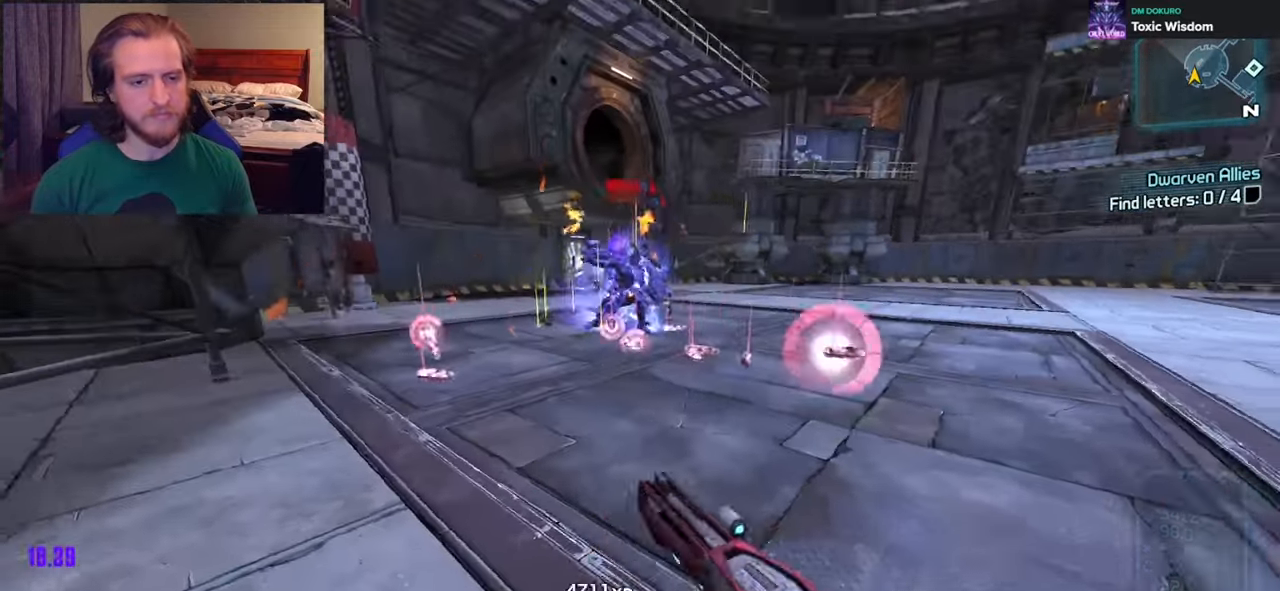
{"buttons": ["L2"], "left_stick": "right", "right_stick": "up", "events": [[33, "L3", "up"], [117, "left_stick", "right"], [183, "right_stick", "up-right"], [300, "L2", "down"], [317, "right_stick", "center"], [383, "right_stick", "up"]]}
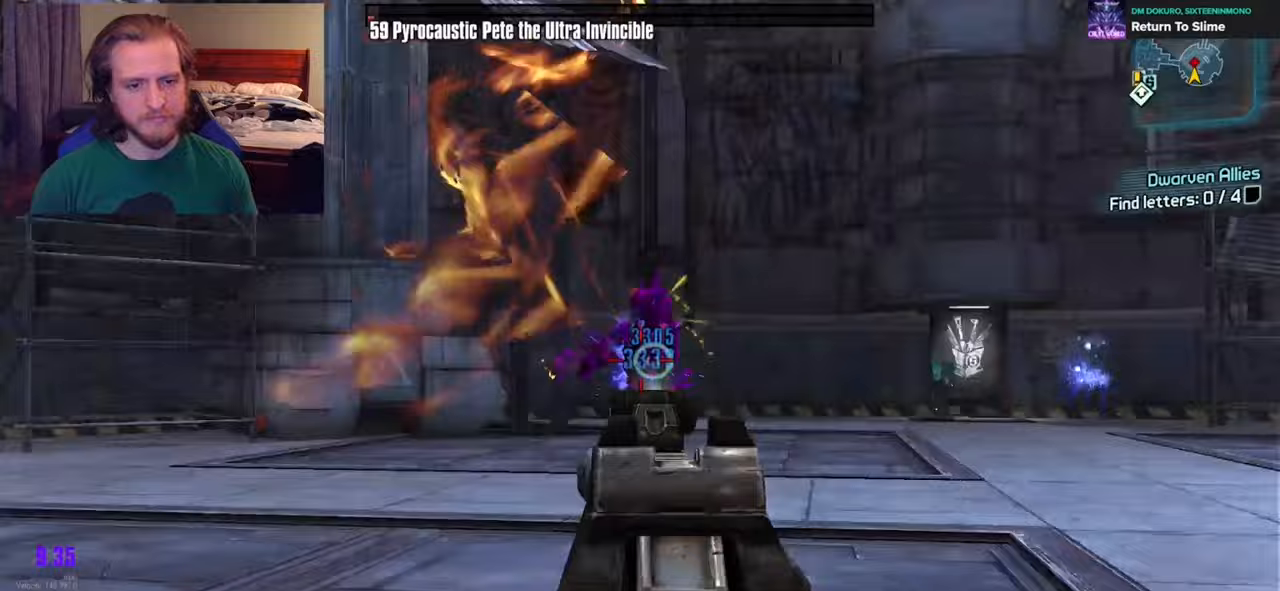
{"buttons": ["L2"], "left_stick": "right", "right_stick": "up-left", "events": [[17, "right_stick", "center"], [50, "R2", "down"], [100, "right_stick", "left"], [150, "R2", "up"], [217, "R2", "down"], [250, "right_stick", "center"], [333, "R2", "up"], [400, "R2", "down"], [433, "right_stick", "up-left"], [500, "R2", "up"]]}
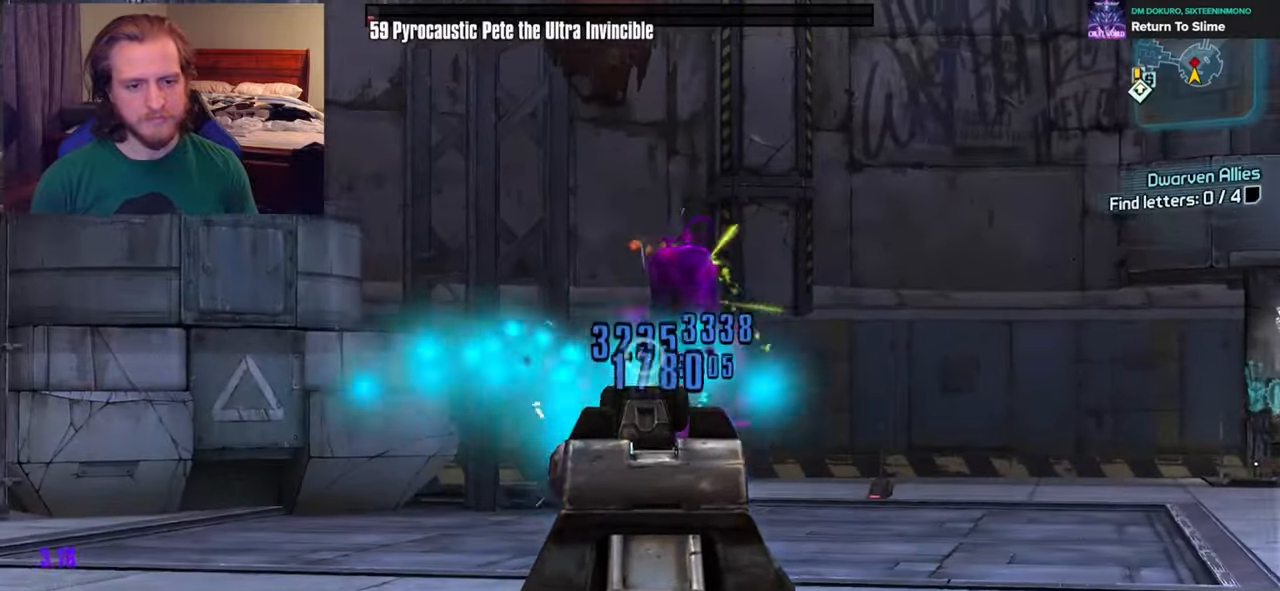
{"buttons": ["X"], "left_stick": "right", "right_stick": "up-right", "events": [[100, "R2", "down"], [100, "right_stick", "center"], [183, "R2", "up"], [283, "R2", "down"], [333, "L2", "up"], [333, "right_stick", "up-right"], [383, "R2", "up"], [467, "X", "down"]]}
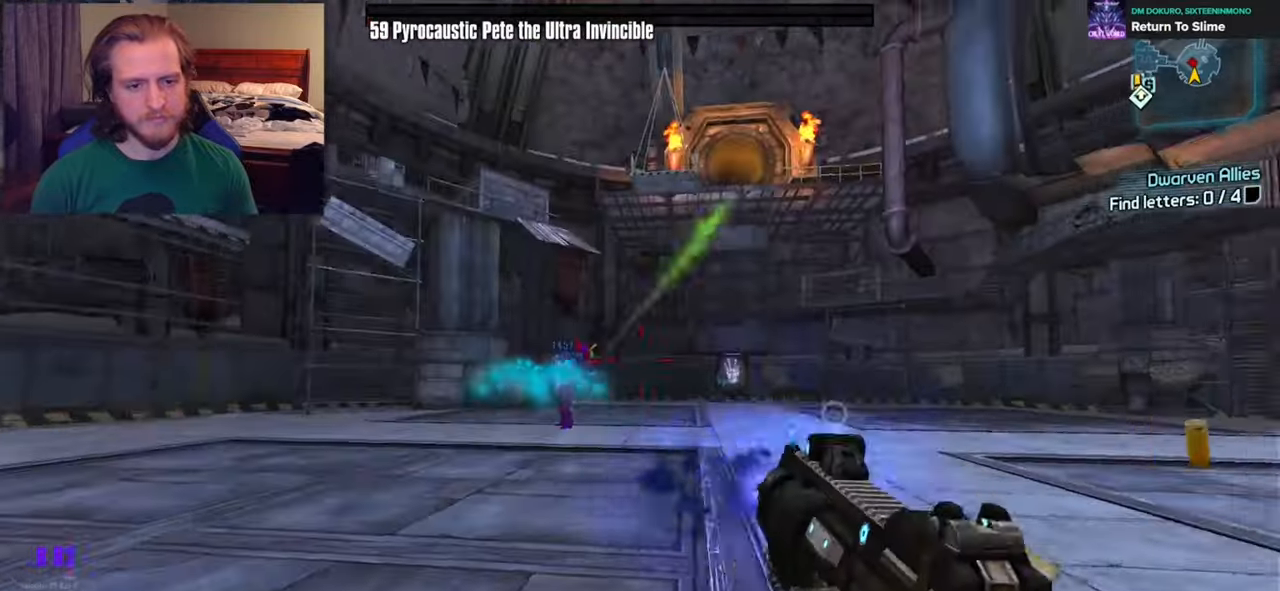
{"buttons": [], "left_stick": "up-right", "right_stick": "center", "events": [[50, "X", "up"], [50, "left_stick", "up-right"], [50, "right_stick", "right"], [117, "L3", "down"], [200, "L3", "up"], [300, "right_stick", "center"]]}
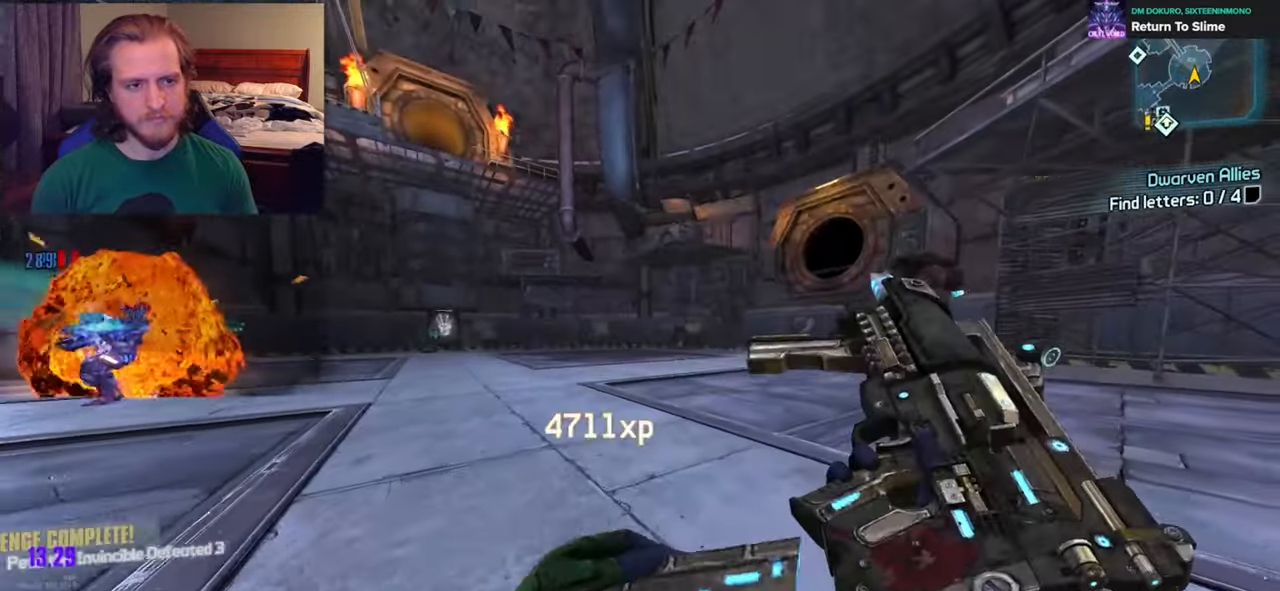
{"buttons": [], "left_stick": "up-right", "right_stick": "left", "events": [[283, "right_stick", "left"]]}